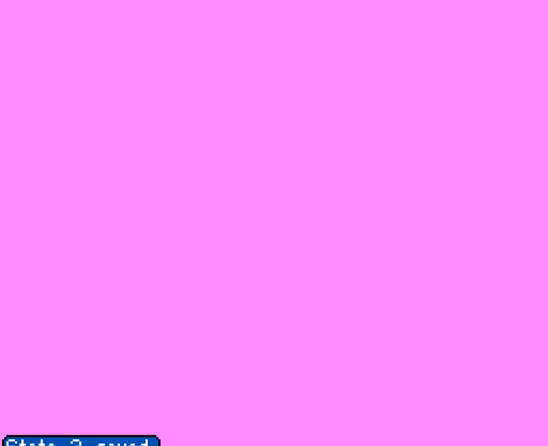
Gameplay with a controller (Nintendo layout); each line is a JSON object with the inputs held at the frame after it. "events" lists button and stick changes between this image and that frame as [ms after this image, input, new state], when the widget could be followed in between. Not read: L3 R3.
{"buttons": [], "events": [[500, "A", "up"]]}
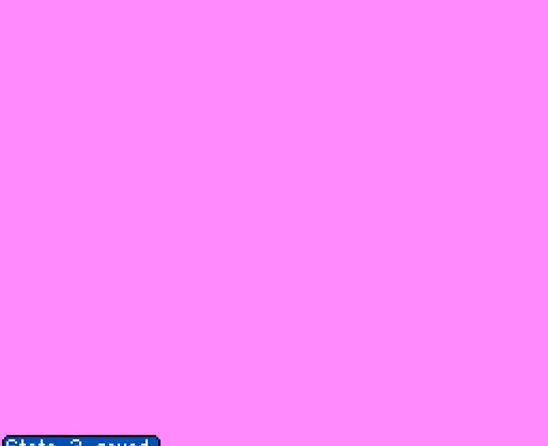
{"buttons": ["A"], "events": [[367, "A", "down"]]}
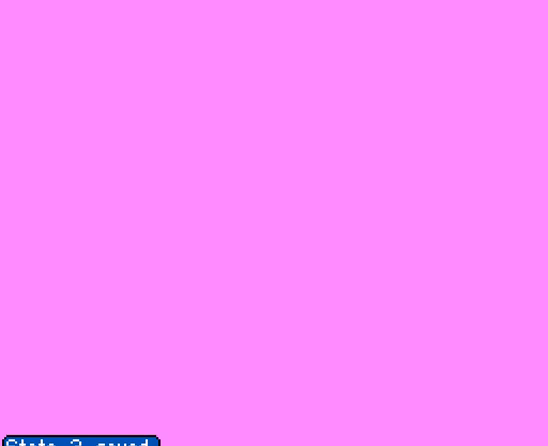
{"buttons": [], "events": [[33, "A", "up"], [67, "A", "down"], [100, "A", "up"], [133, "A", "down"], [233, "A", "up"]]}
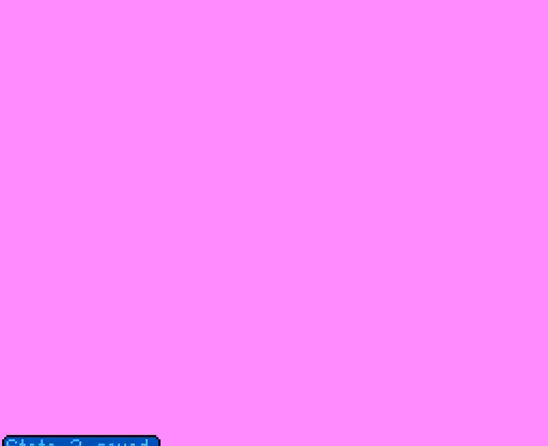
{"buttons": ["A", "DPAD_LEFT"], "events": [[33, "DPAD_LEFT", "down"], [100, "A", "down"], [133, "A", "up"], [500, "A", "down"]]}
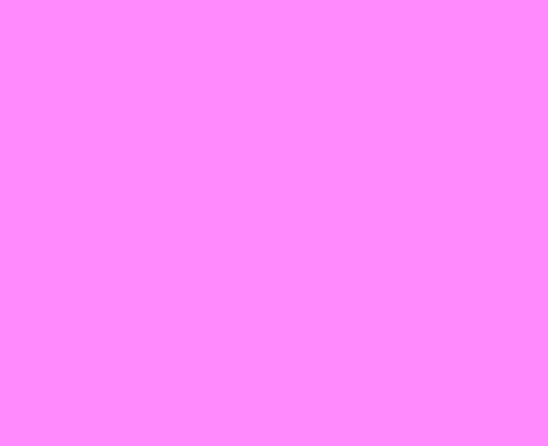
{"buttons": [], "events": [[33, "A", "up"], [467, "A", "down"], [500, "A", "up"], [500, "DPAD_LEFT", "up"]]}
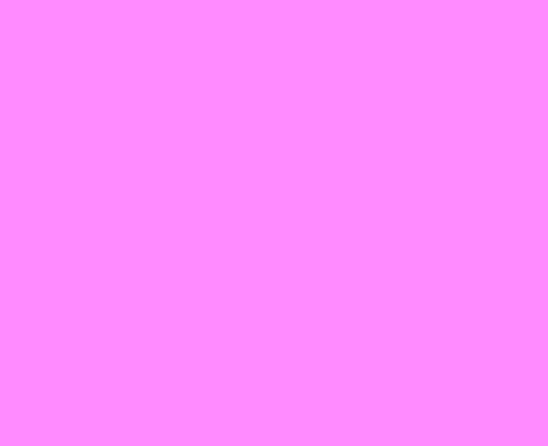
{"buttons": ["A", "DPAD_RIGHT"], "events": [[100, "DPAD_DOWN", "down"], [100, "DPAD_RIGHT", "down"], [200, "A", "down"], [267, "A", "up"], [333, "DPAD_DOWN", "up"], [500, "A", "down"]]}
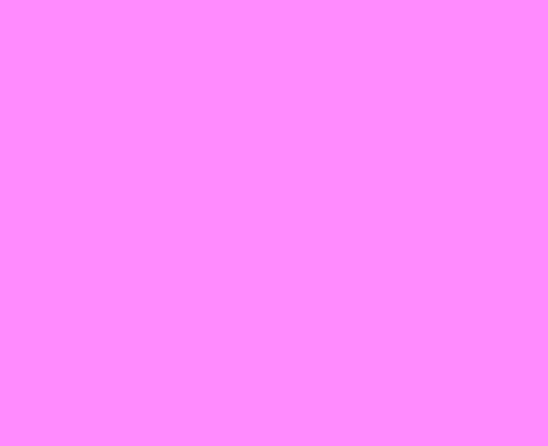
{"buttons": ["DPAD_RIGHT"], "events": [[33, "A", "up"], [300, "A", "down"], [500, "A", "up"]]}
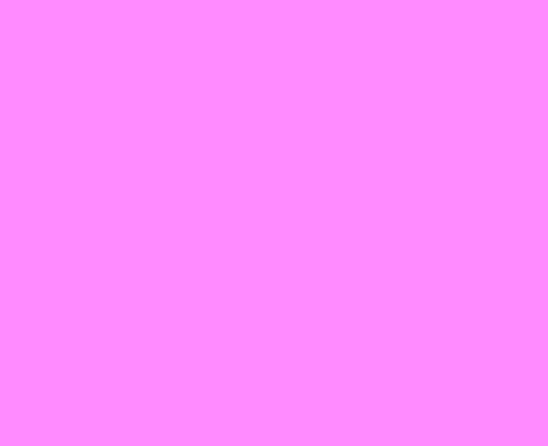
{"buttons": ["A", "DPAD_RIGHT"]}